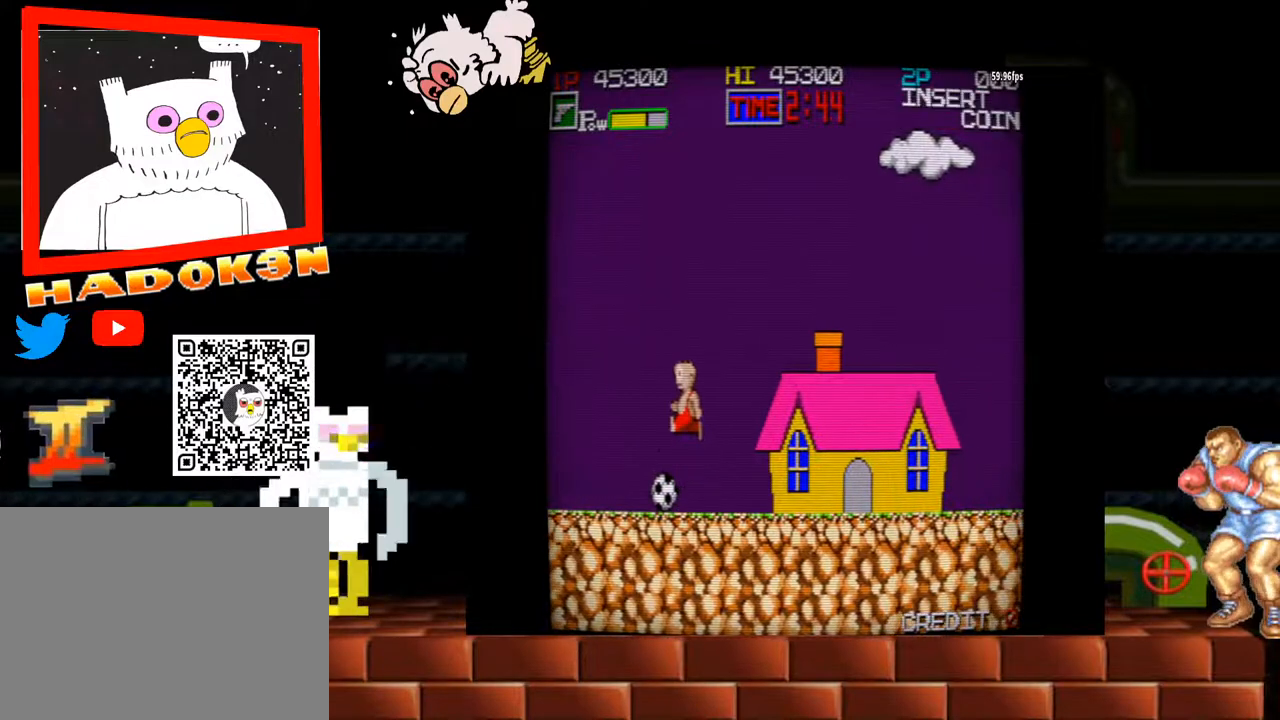
Gameplay with a controller (arcade stick); each line is a JSON object with the inputs held at the frame after it (dt_ms = milliseconds from this image to that frame). "events" lists button and stick changes between this image and that frame as [ms after this image, input, new state], when the widget could be followed in between. Not read: L3 R3.
{"dt_ms": 1000, "buttons": [], "left_stick": "left"}
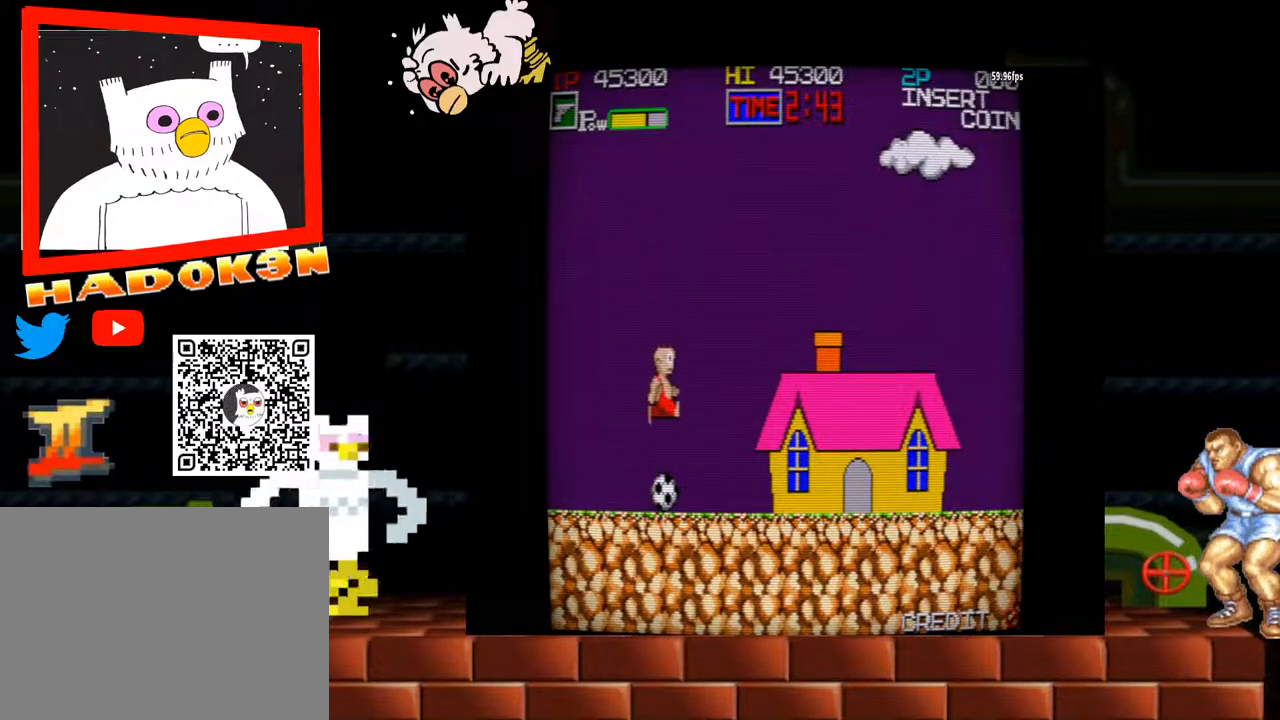
{"dt_ms": 1000, "buttons": [], "left_stick": "right"}
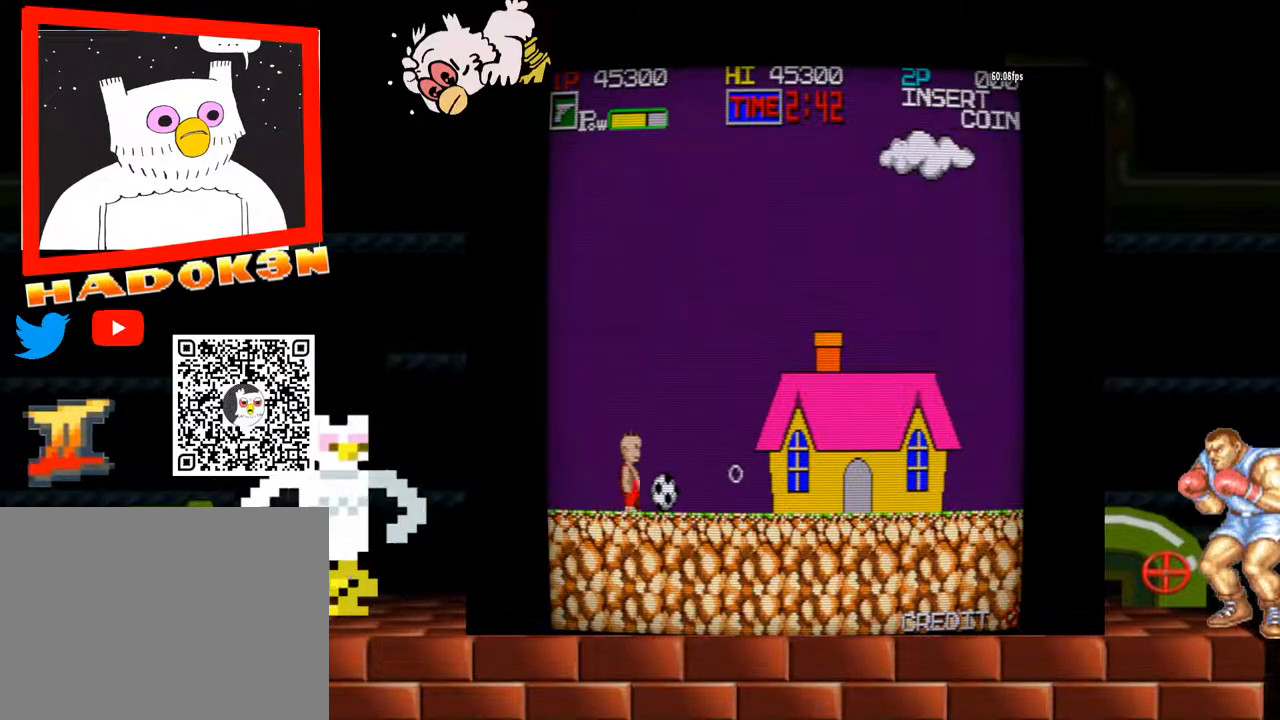
{"dt_ms": 500, "buttons": [], "left_stick": "center", "events": [[200, "Y", "down"], [200, "left_stick", "center"], [233, "Y", "up"]]}
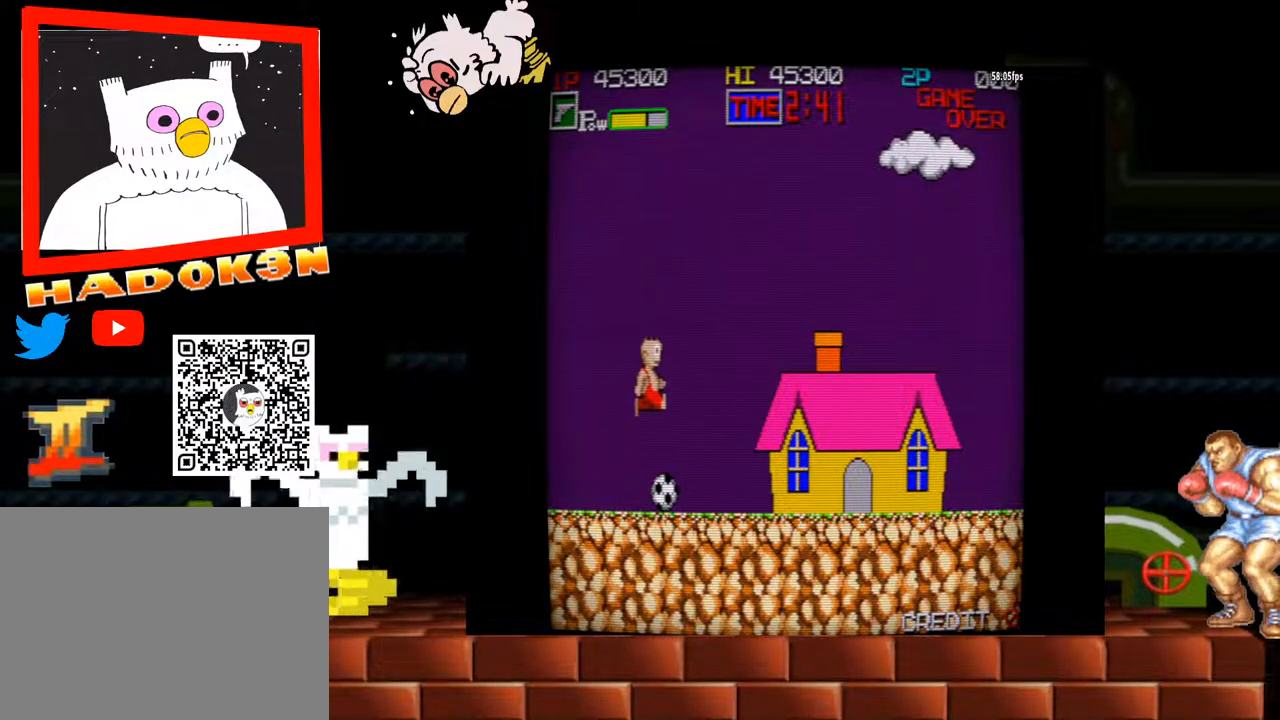
{"dt_ms": 500, "buttons": [], "left_stick": "center", "events": []}
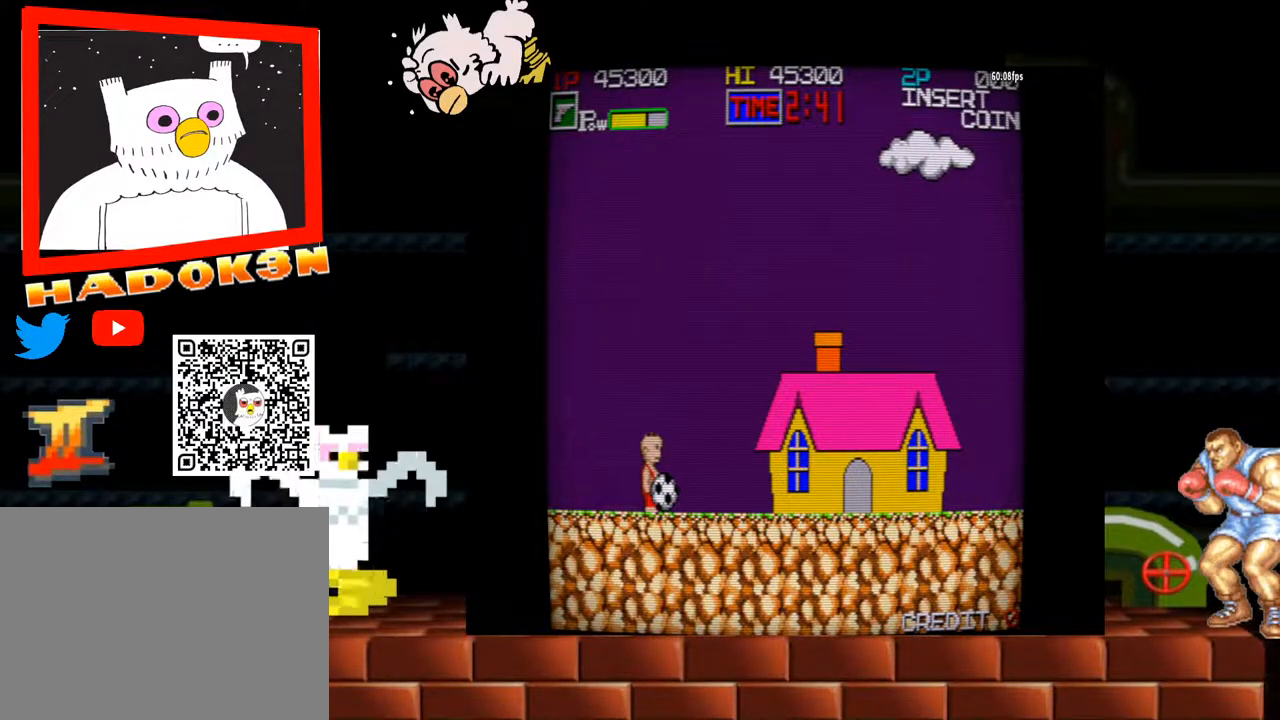
{"dt_ms": 500, "buttons": [], "left_stick": "center", "events": [[67, "left_stick", "right"], [233, "B", "down"], [233, "left_stick", "center"], [400, "B", "up"]]}
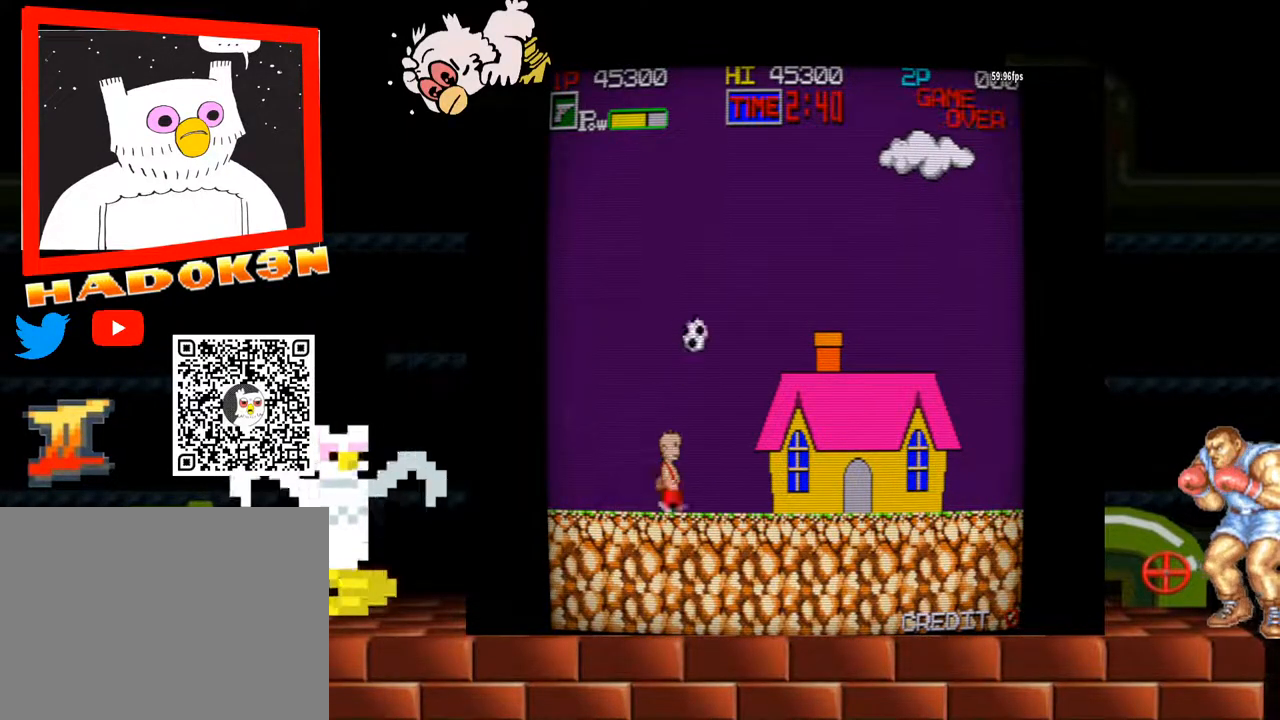
{"dt_ms": 500, "buttons": [], "left_stick": "right", "events": [[300, "left_stick", "right"]]}
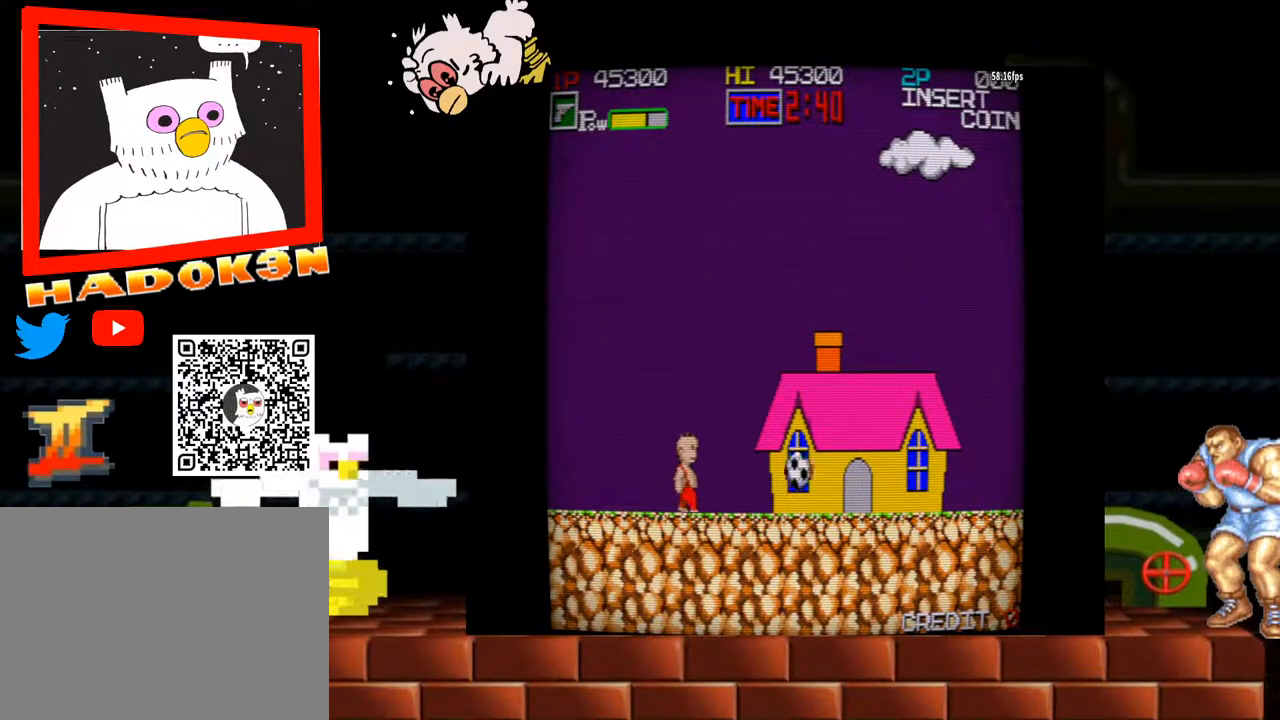
{"dt_ms": 500, "buttons": [], "left_stick": "right", "events": []}
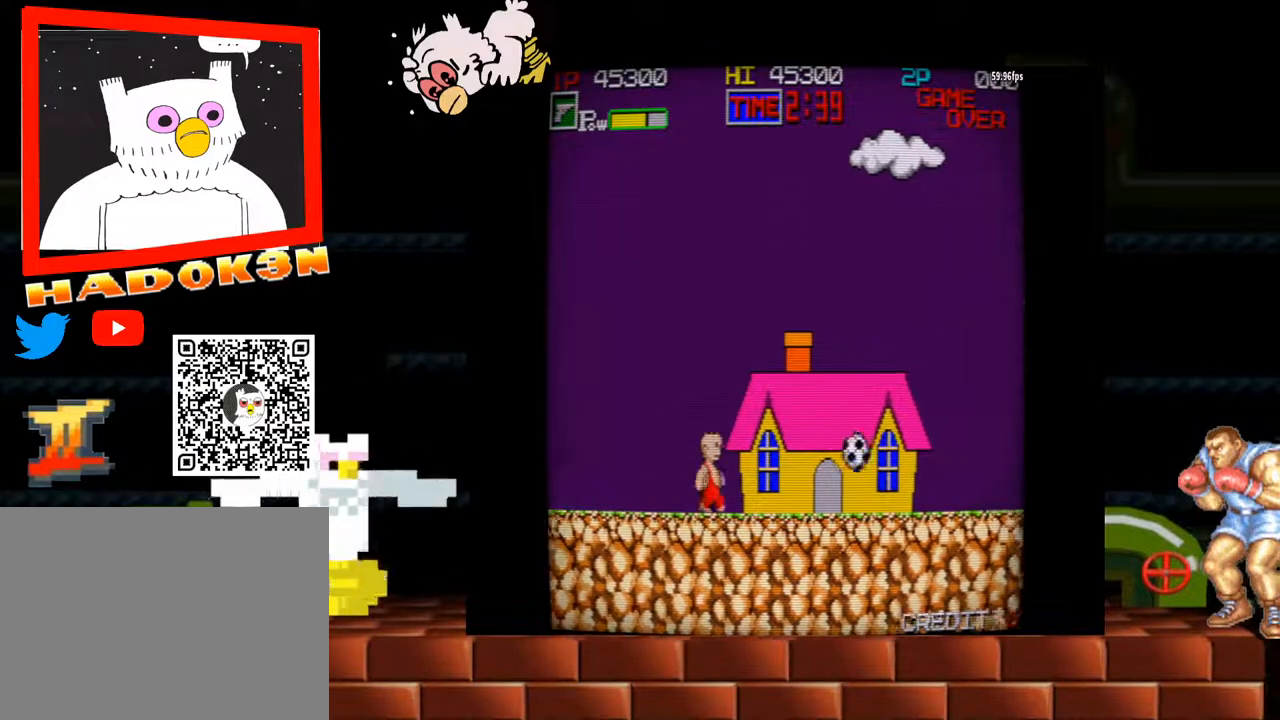
{"dt_ms": 500, "buttons": ["B"], "left_stick": "right", "events": [[500, "B", "down"]]}
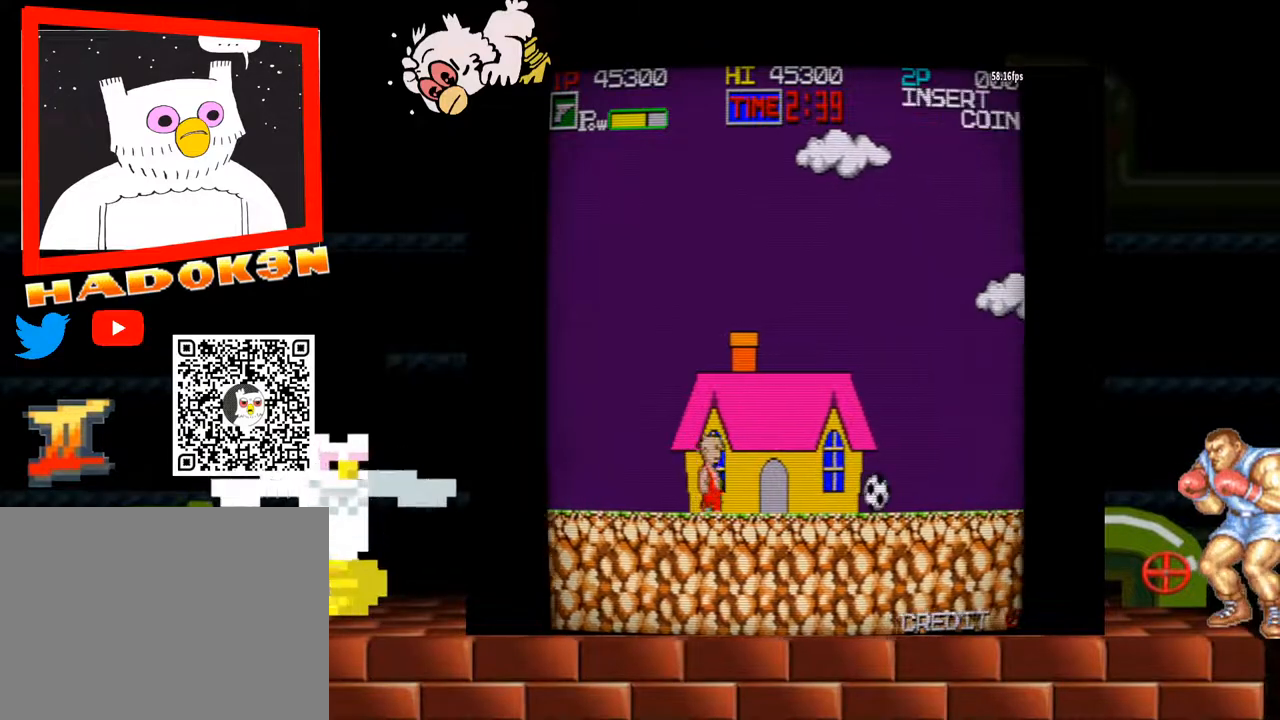
{"dt_ms": 500, "buttons": [], "left_stick": "right", "events": [[133, "B", "up"]]}
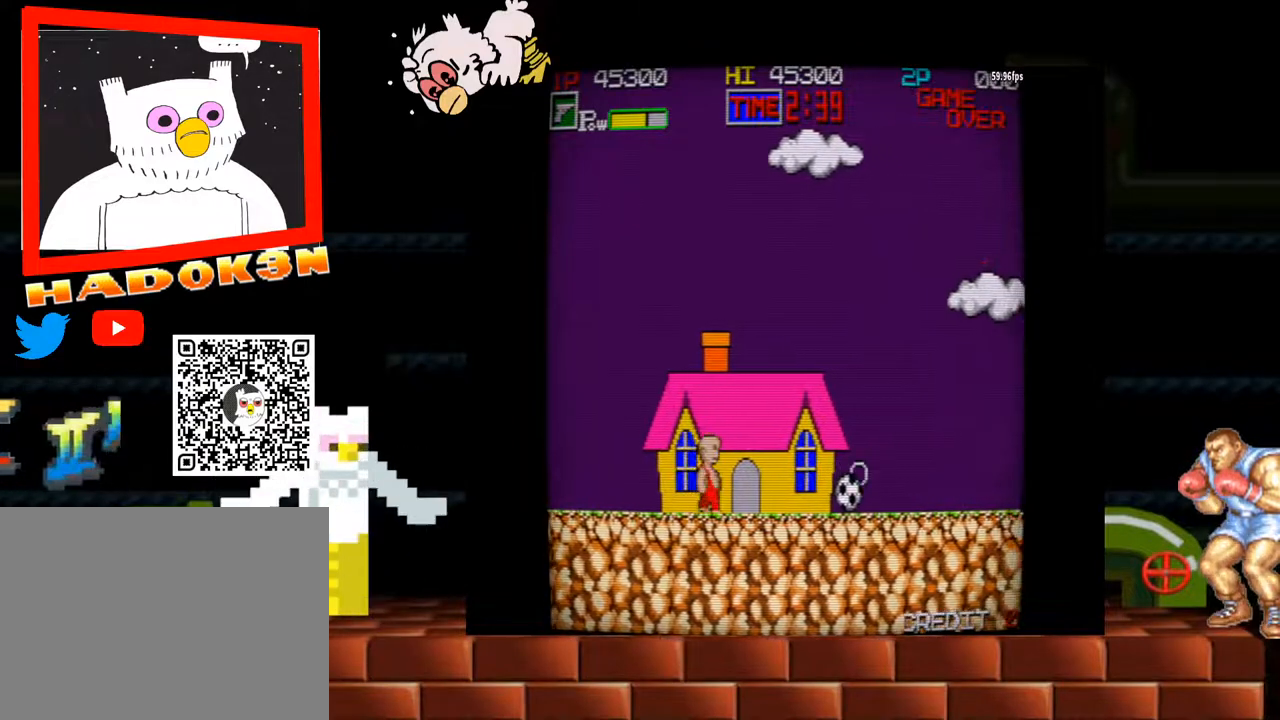
{"dt_ms": 500, "buttons": [], "left_stick": "right", "events": []}
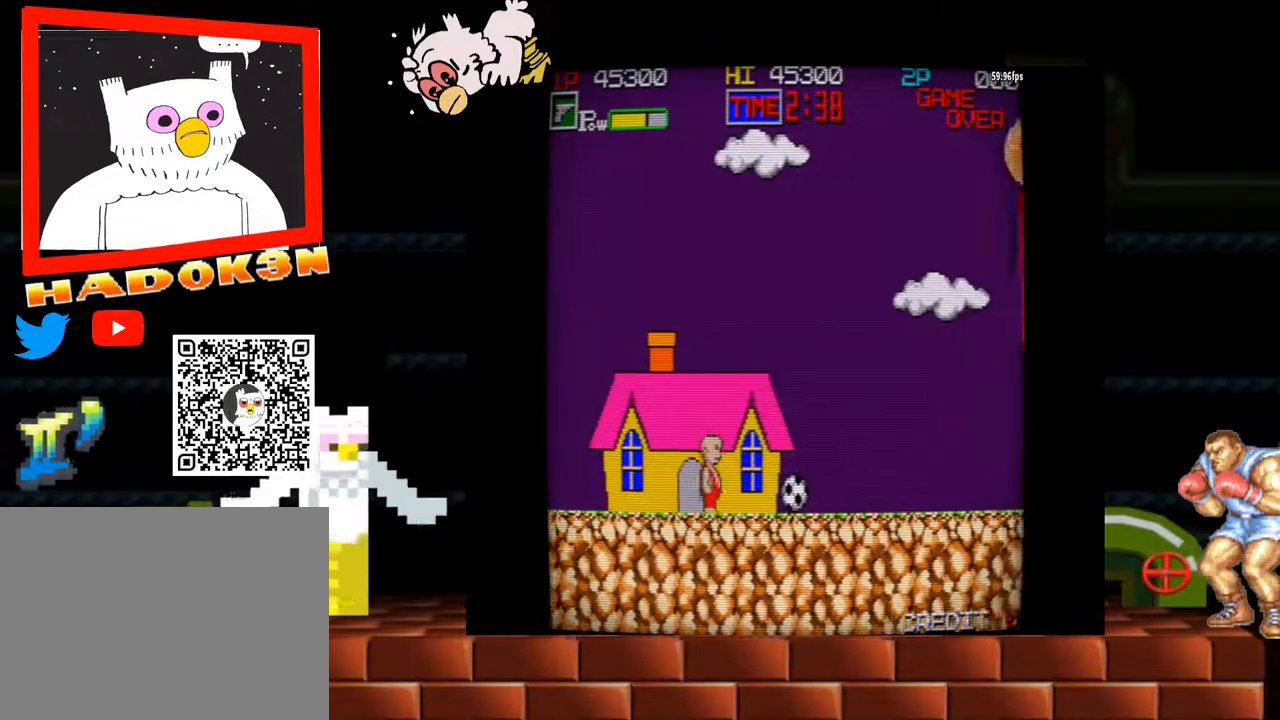
{"dt_ms": 500, "buttons": [], "left_stick": "right", "events": []}
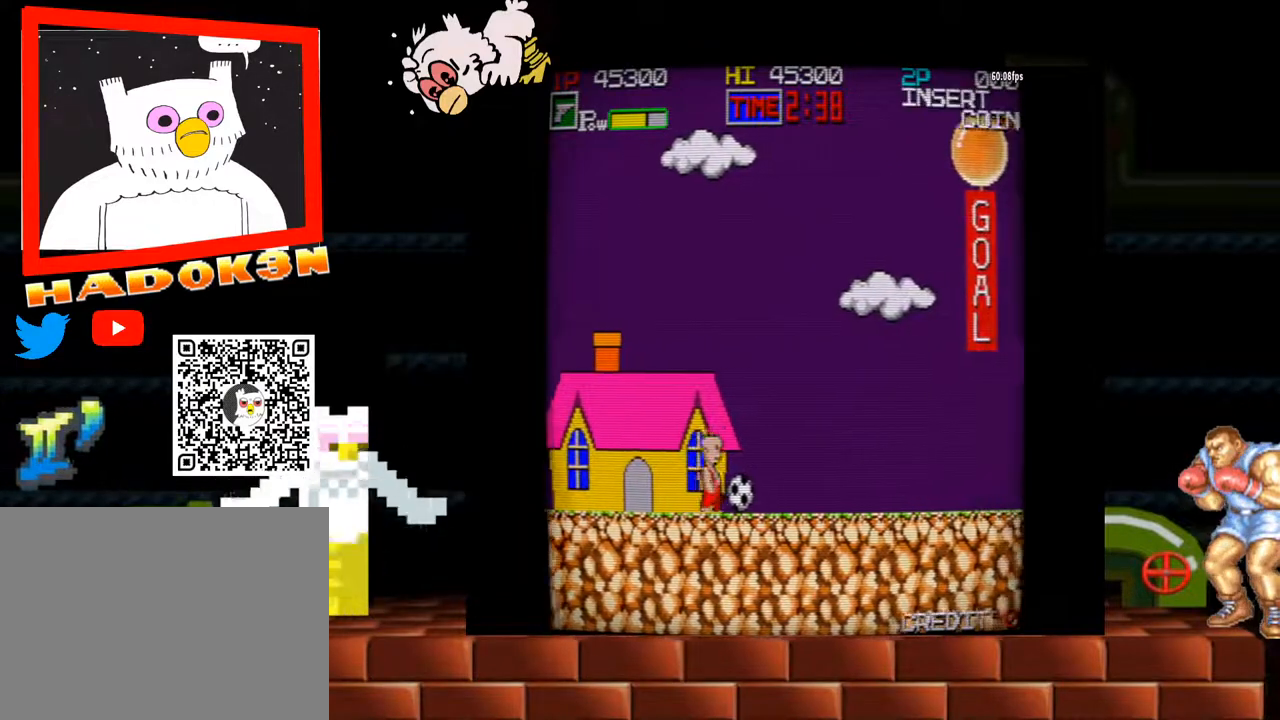
{"dt_ms": 500, "buttons": [], "left_stick": "right", "events": [[33, "B", "down"], [133, "B", "up"]]}
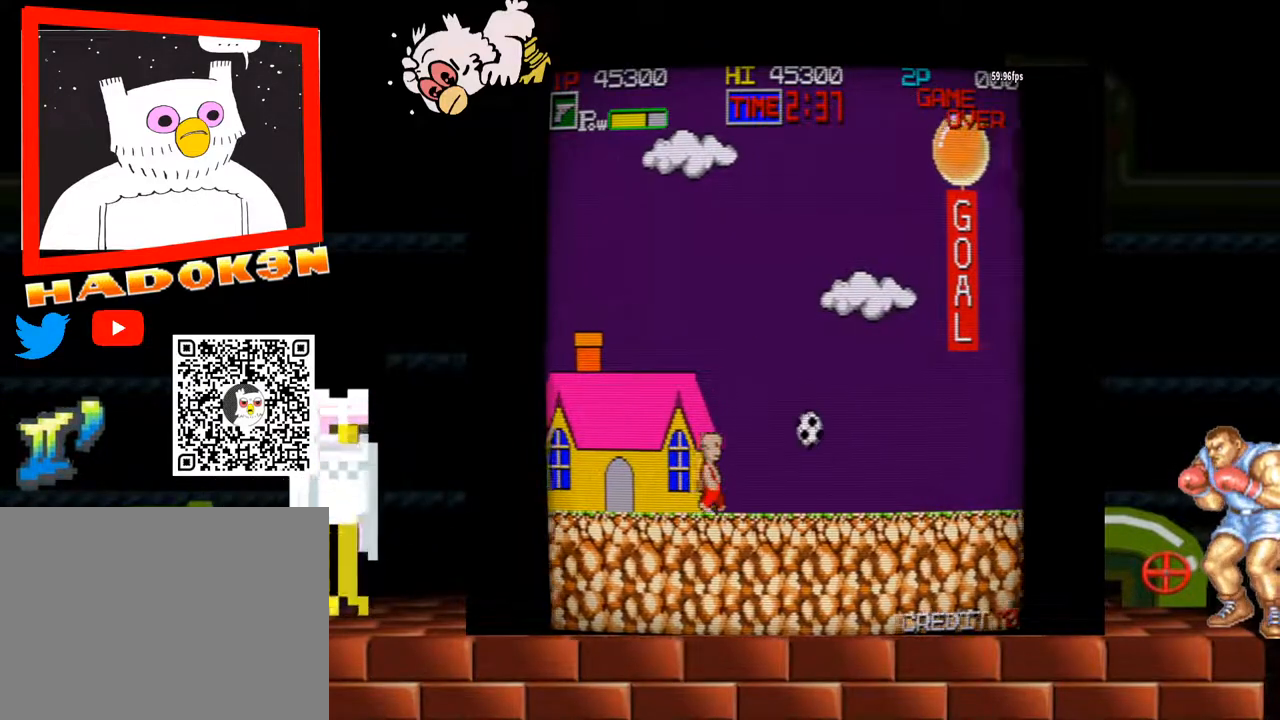
{"dt_ms": 500, "buttons": [], "left_stick": "right", "events": []}
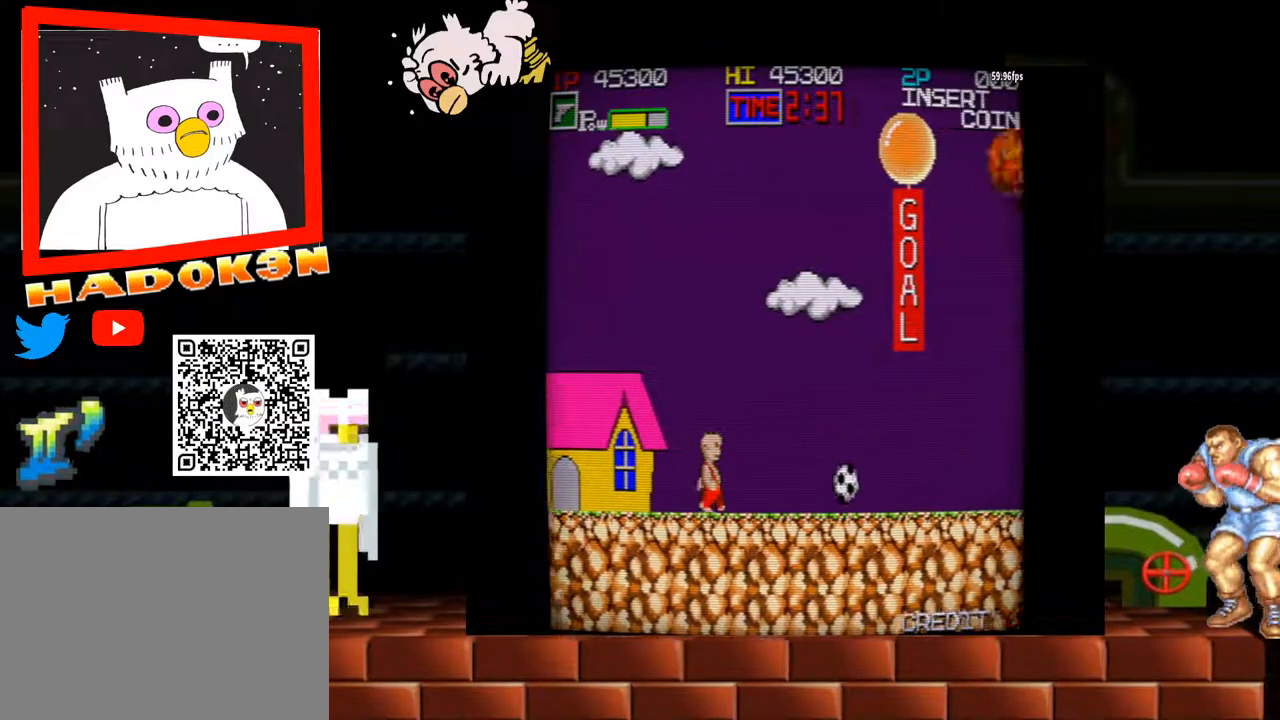
{"dt_ms": 500, "buttons": [], "left_stick": "right"}
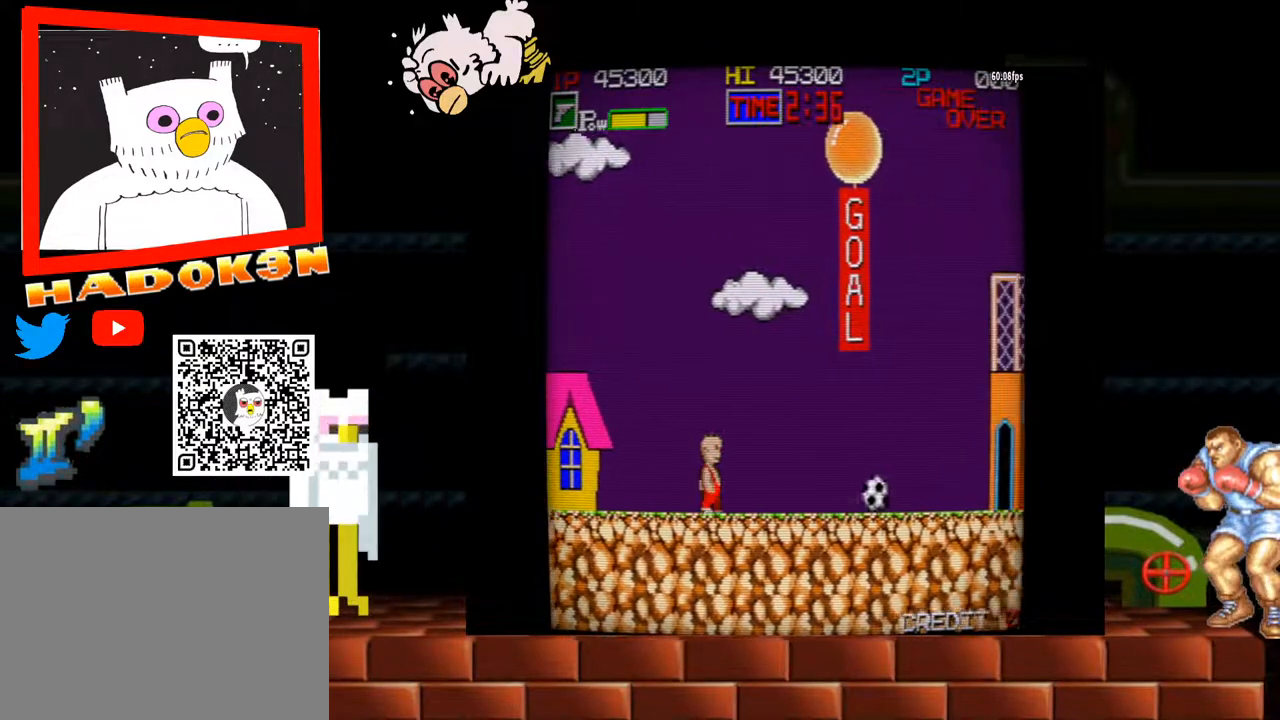
{"dt_ms": 500, "buttons": [], "left_stick": "center", "events": [[167, "left_stick", "center"]]}